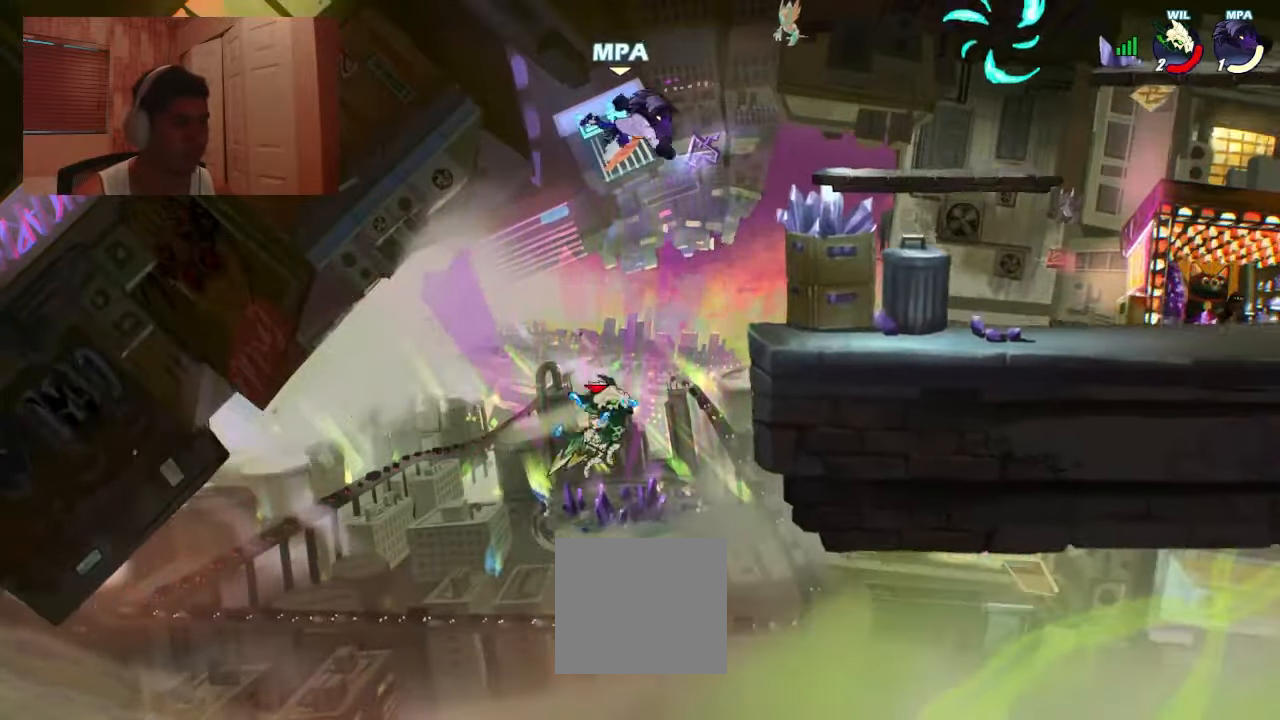
Gameplay with a controller (PlayStation layout); each line is a JSON object with the inputs held at the frame after it (dt_ms = milliseconds from this image to that frame). "events" lists button and stick changes between this image and that frame as [ms after this image, input, new state], when the widget could be followed in between. Not read: R1 left_stick right_stick.
{"dt_ms": 499, "buttons": [], "events": [[267, "DPAD_RIGHT", "up"]]}
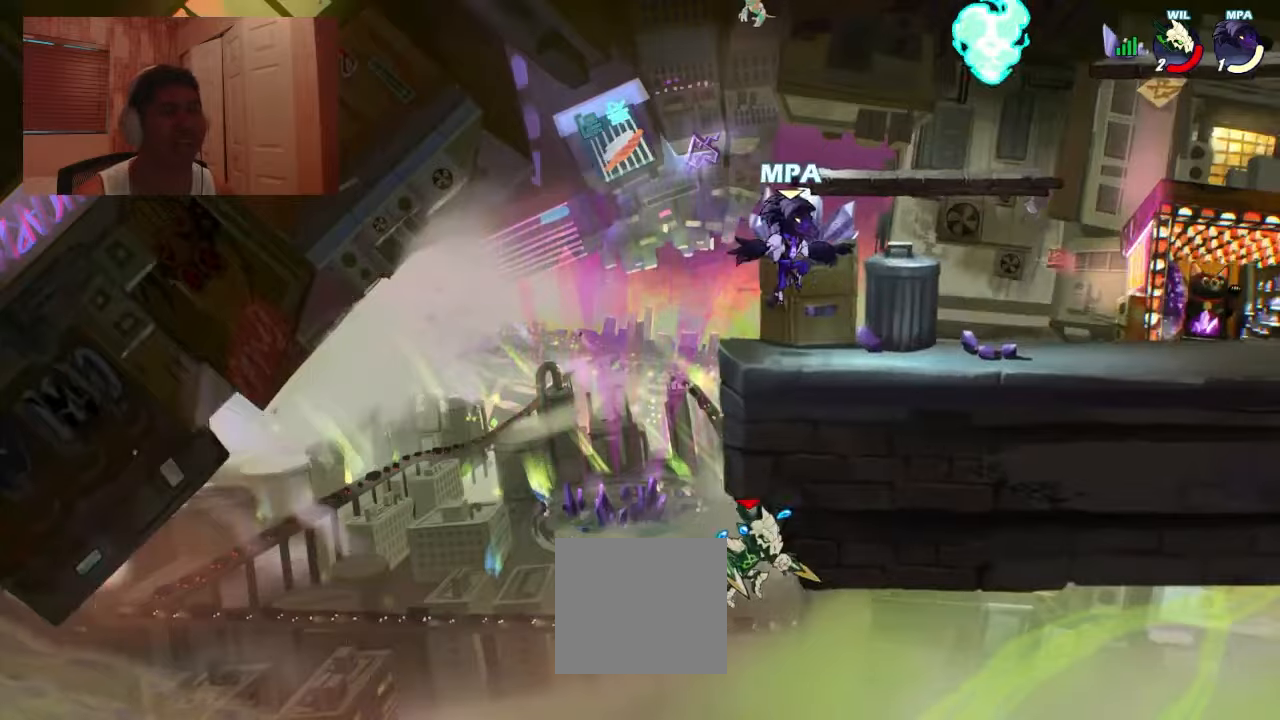
{"dt_ms": 500, "buttons": ["CROSS", "DPAD_RIGHT"], "events": [[434, "DPAD_RIGHT", "down"], [500, "CROSS", "down"]]}
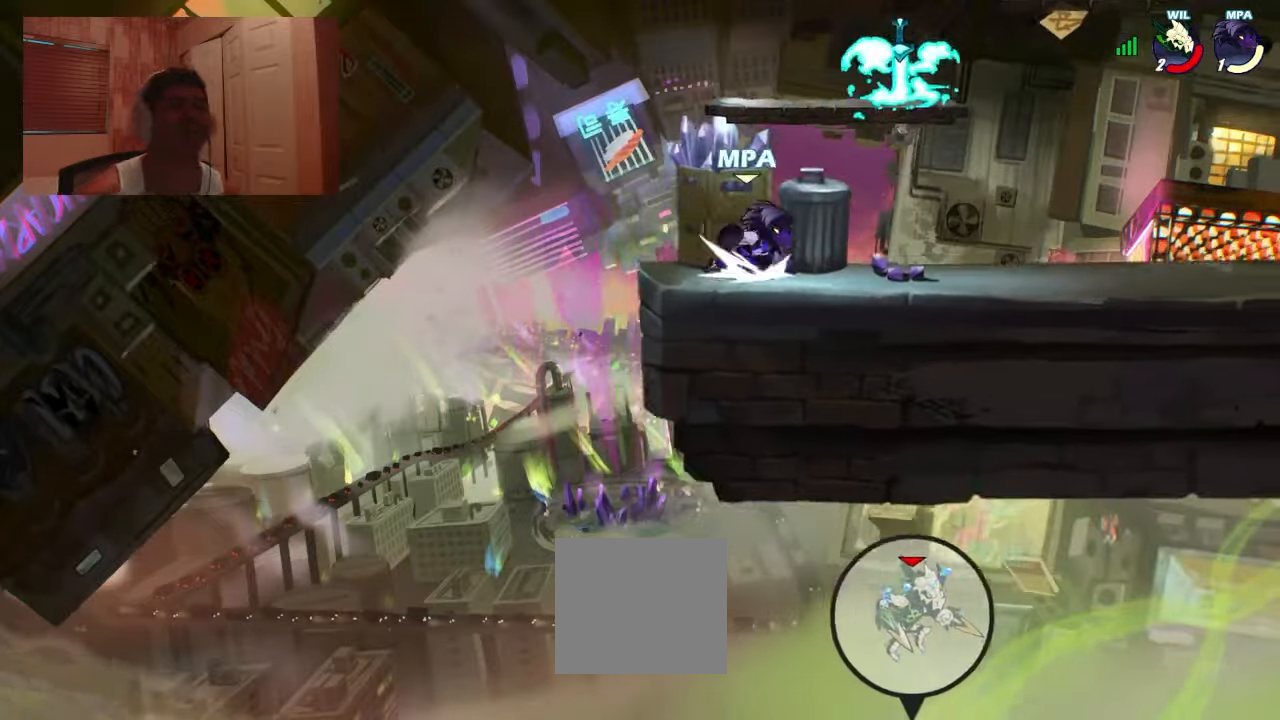
{"dt_ms": 500, "buttons": [], "events": [[100, "CROSS", "up"], [100, "DPAD_DOWN", "down"], [134, "CIRCLE", "down"], [134, "DPAD_RIGHT", "up"], [234, "DPAD_DOWN", "up"], [234, "DPAD_RIGHT", "down"], [267, "CIRCLE", "up"], [334, "DPAD_UP", "down"], [367, "DPAD_RIGHT", "up"], [367, "R2", "down"], [434, "R2", "up"], [467, "DPAD_UP", "up"]]}
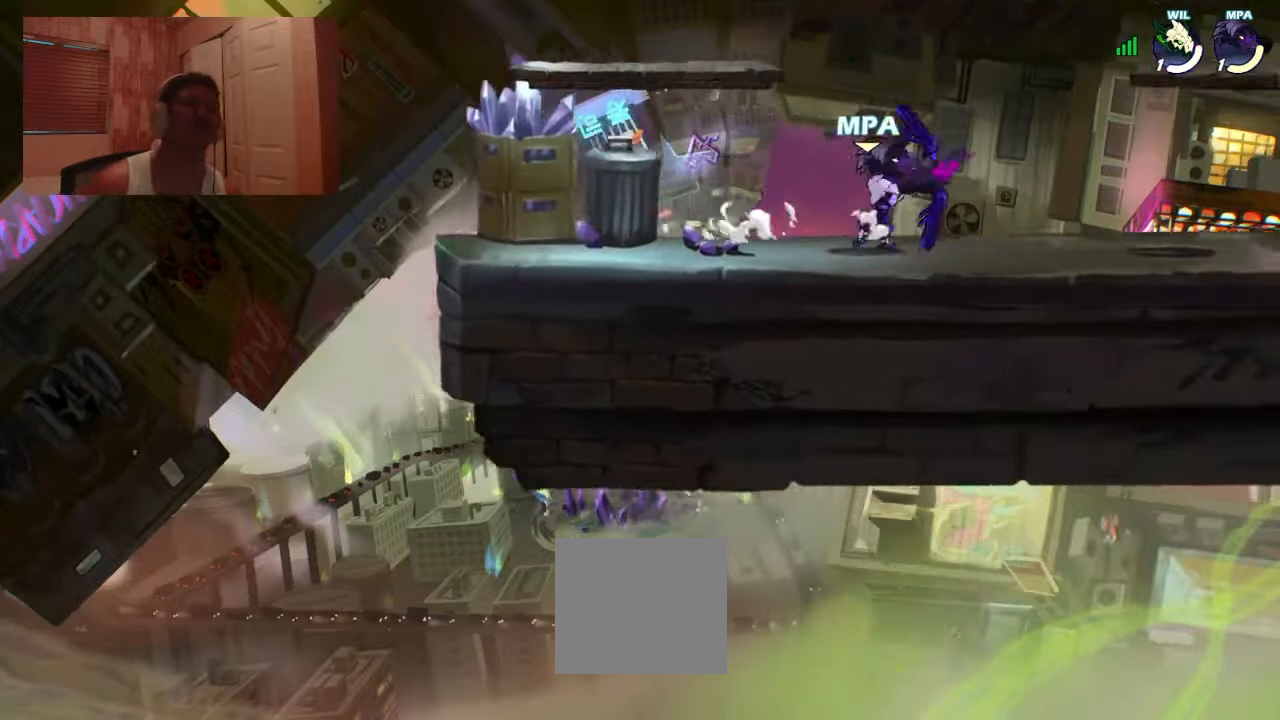
{"dt_ms": 500, "buttons": [], "events": []}
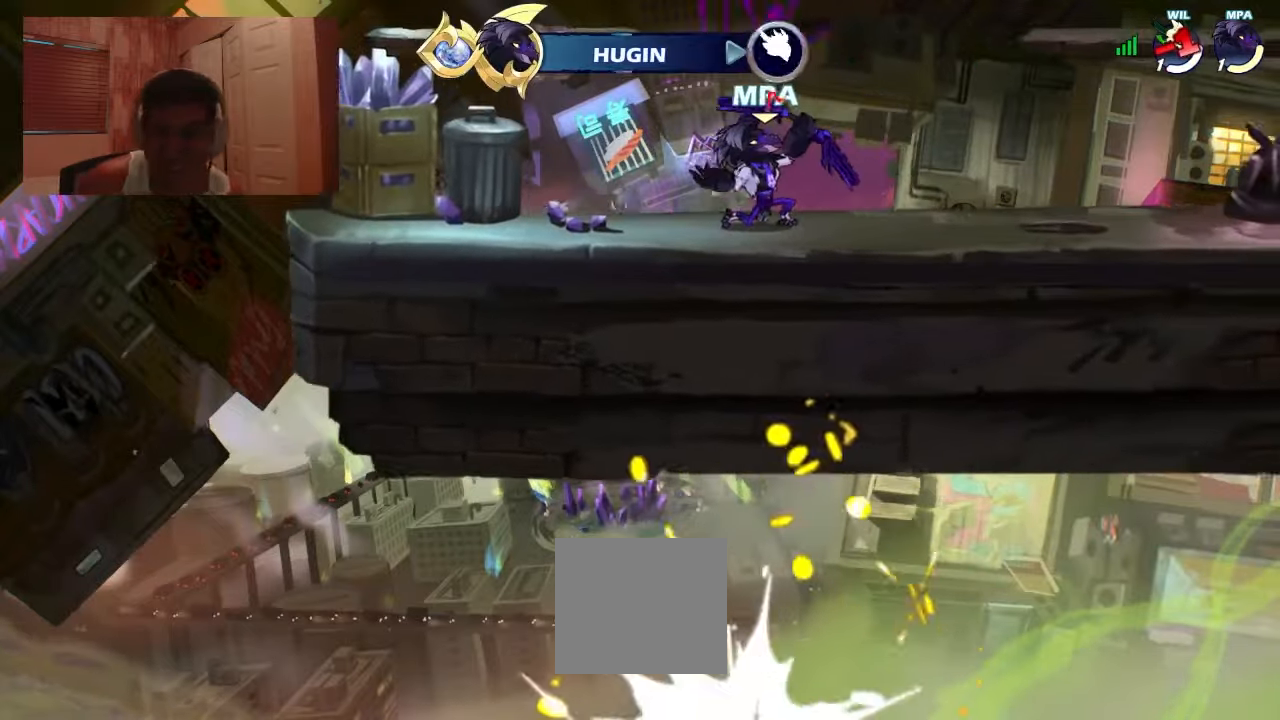
{"dt_ms": 500, "buttons": [], "events": []}
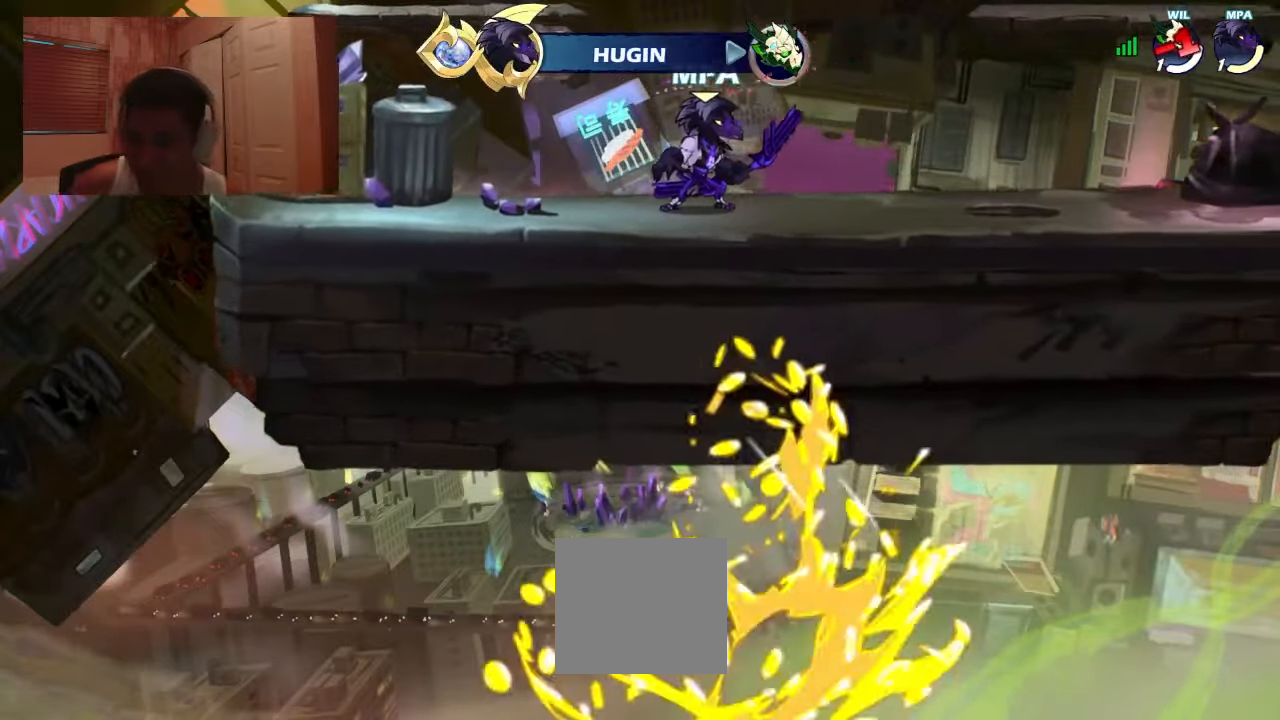
{"dt_ms": 500, "buttons": [], "events": [[134, "L1", "down"], [234, "L1", "up"]]}
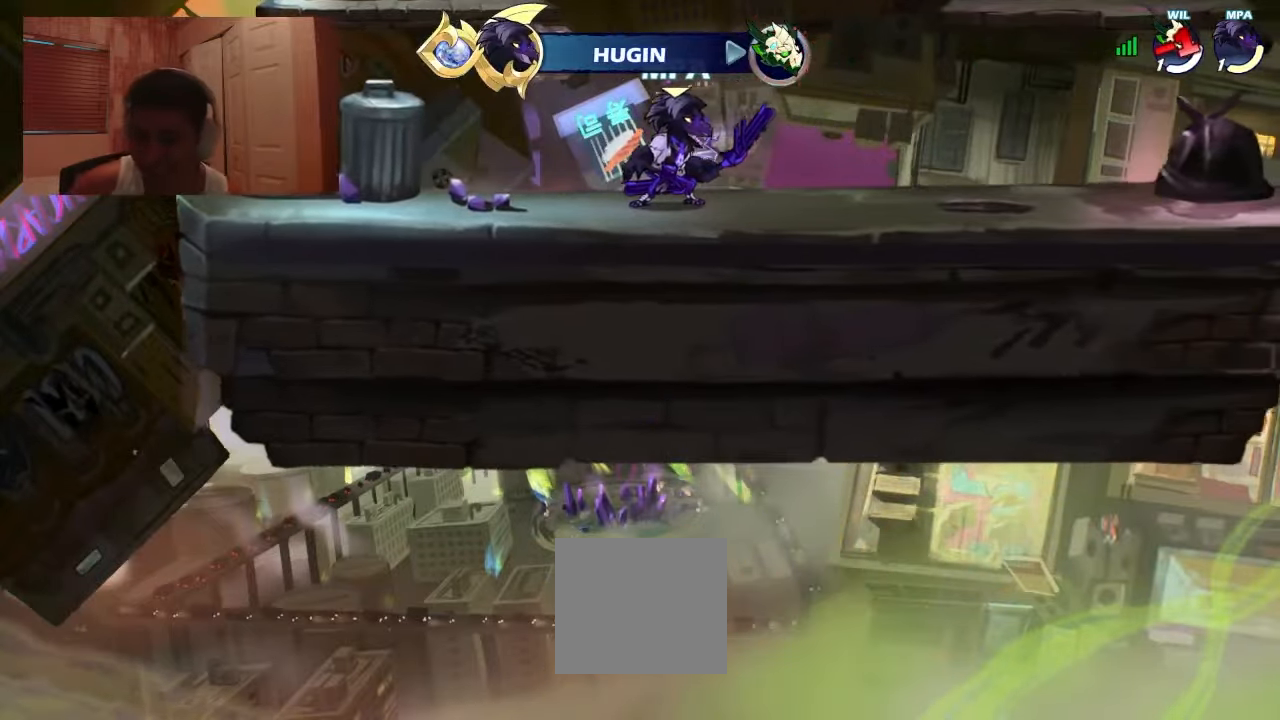
{"dt_ms": 500, "buttons": [], "events": []}
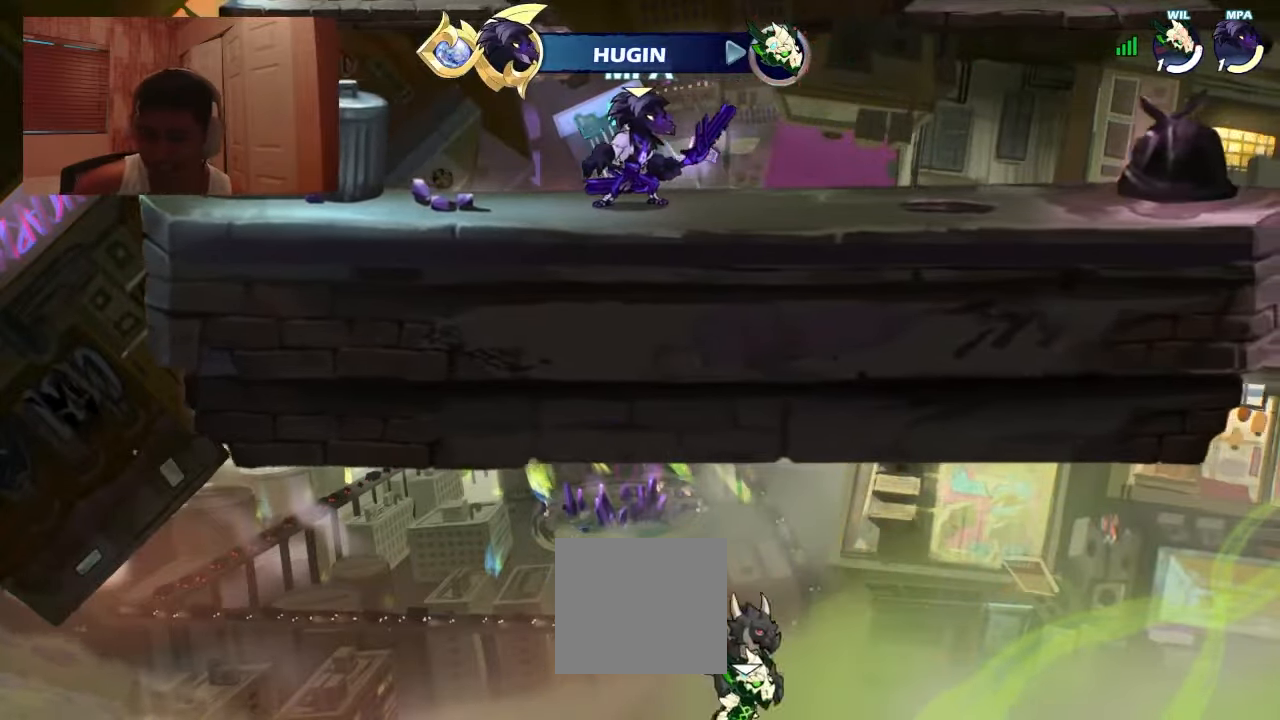
{"dt_ms": 500, "buttons": [], "events": []}
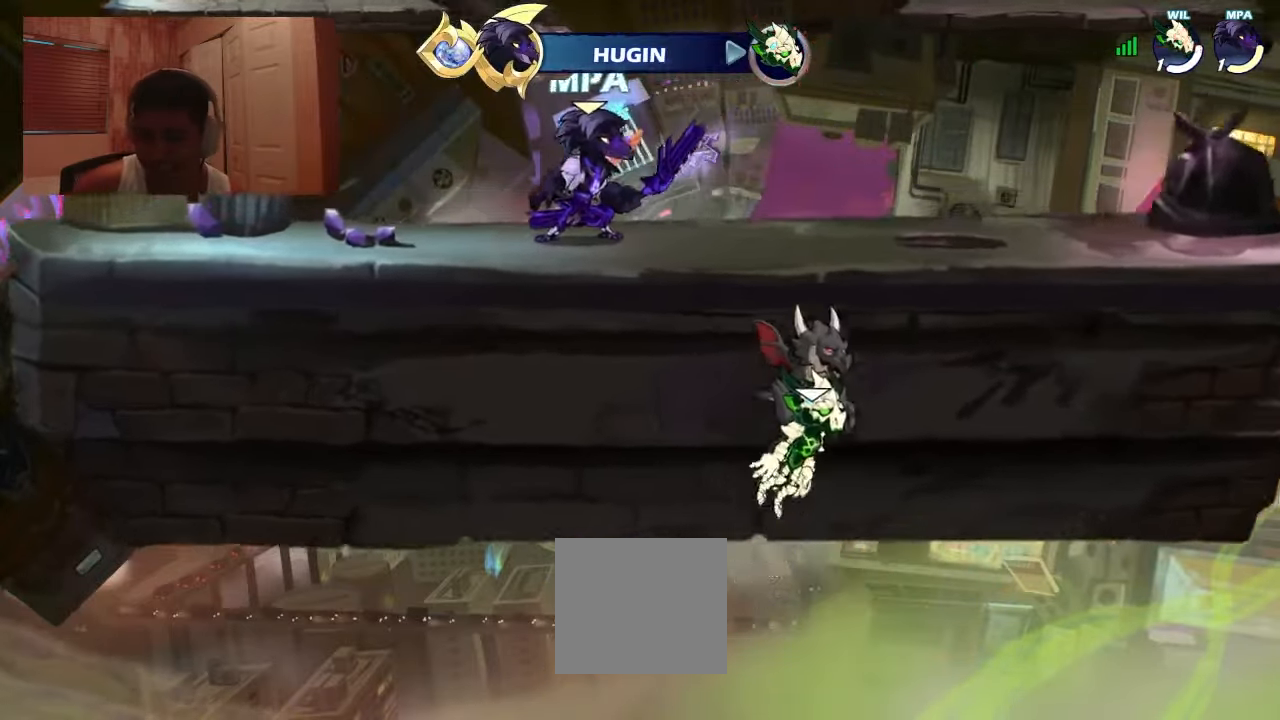
{"dt_ms": 500, "buttons": [], "events": []}
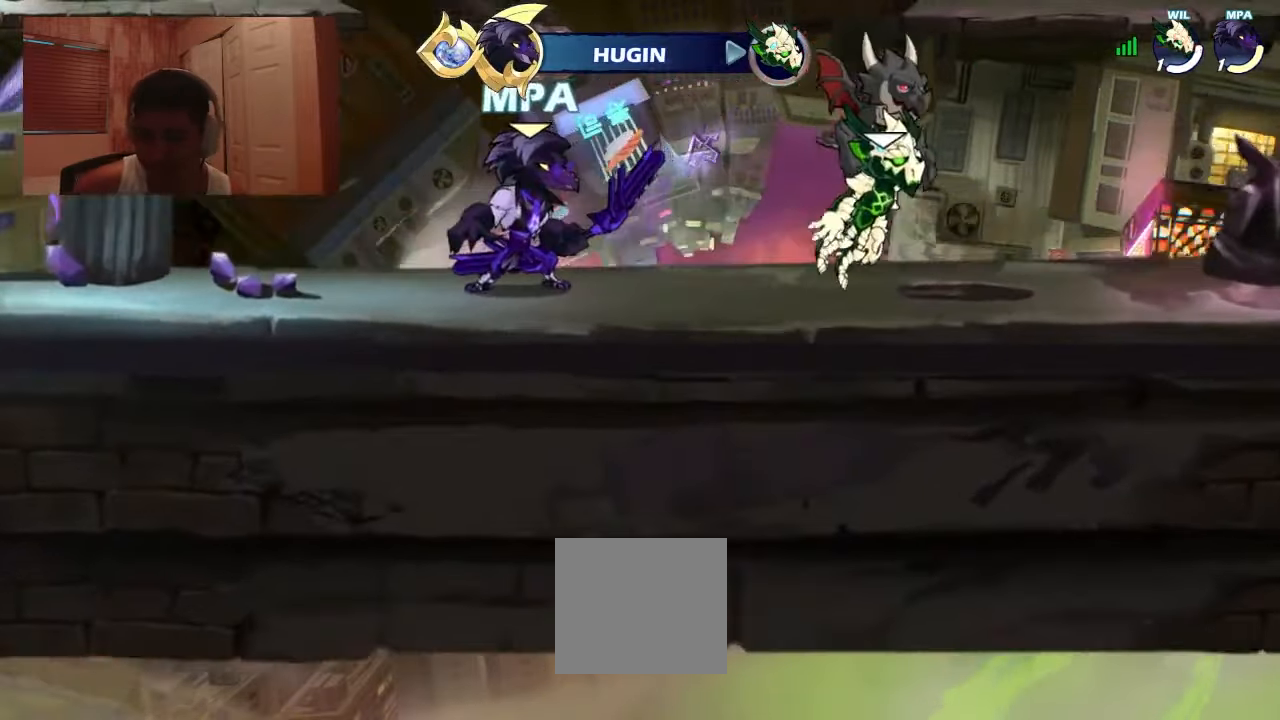
{"dt_ms": 500, "buttons": [], "events": []}
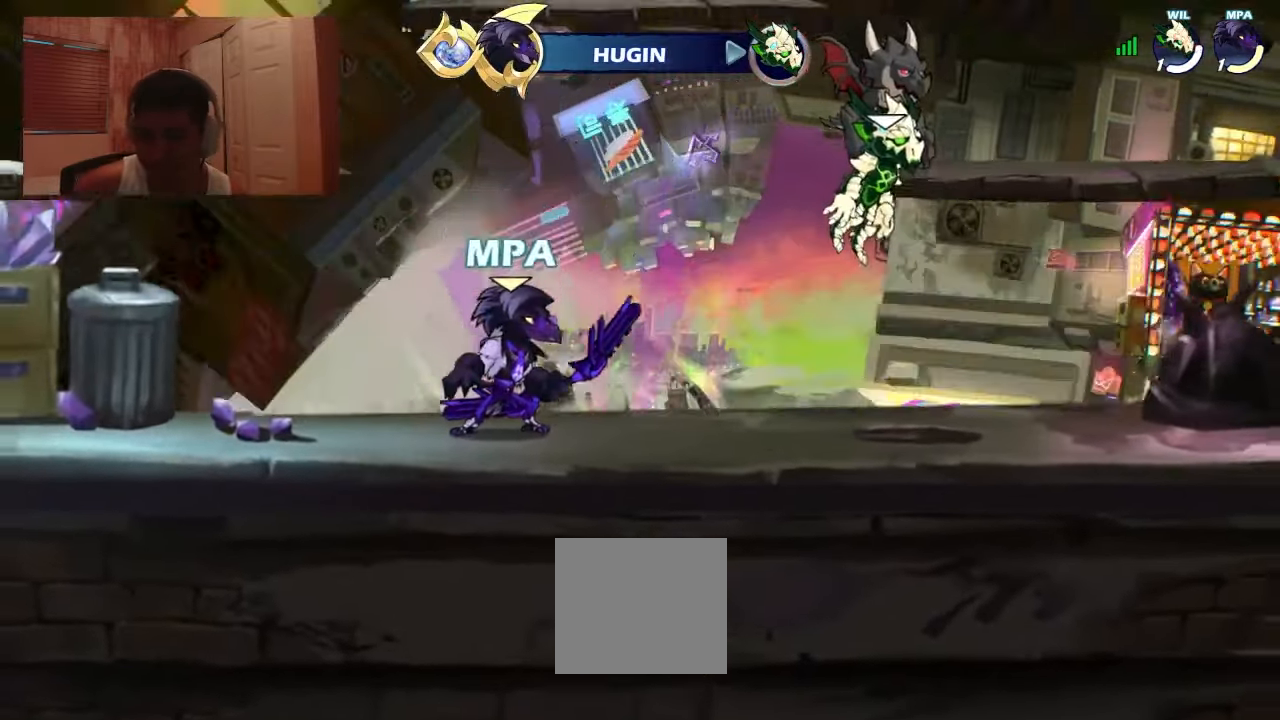
{"dt_ms": 500, "buttons": [], "events": []}
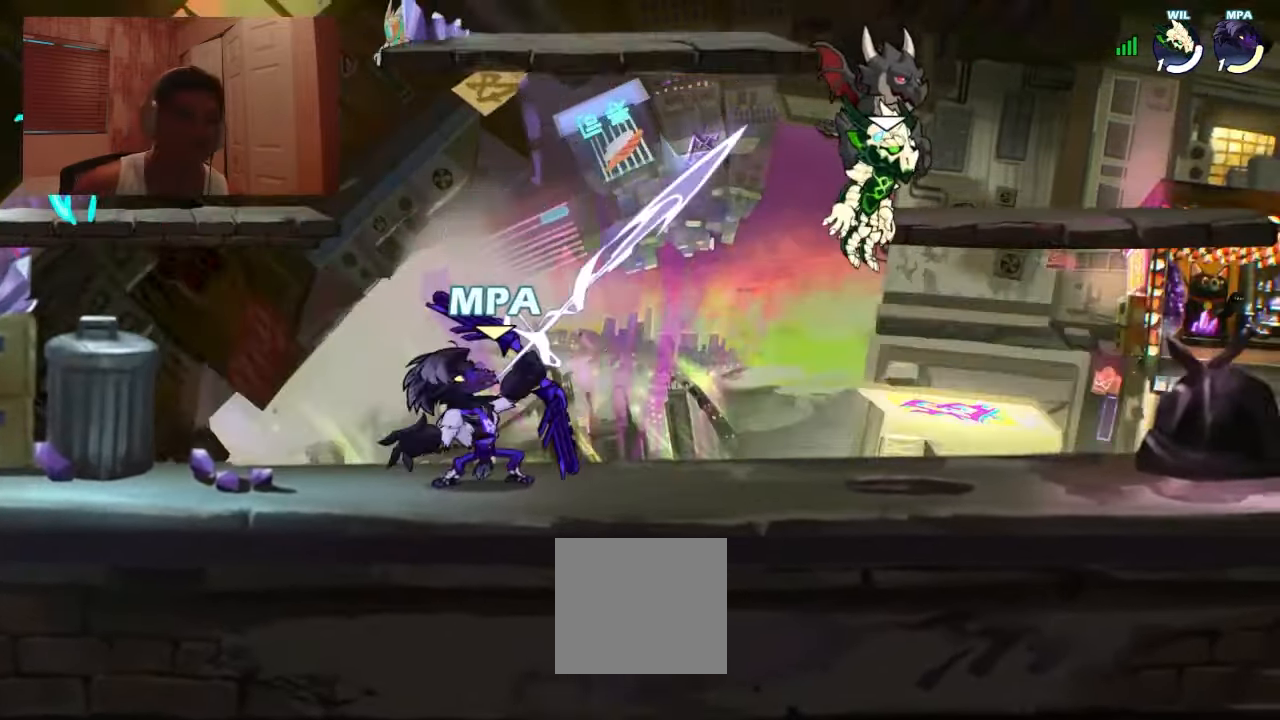
{"dt_ms": 501, "buttons": ["DPAD_LEFT"], "events": [[367, "DPAD_LEFT", "down"]]}
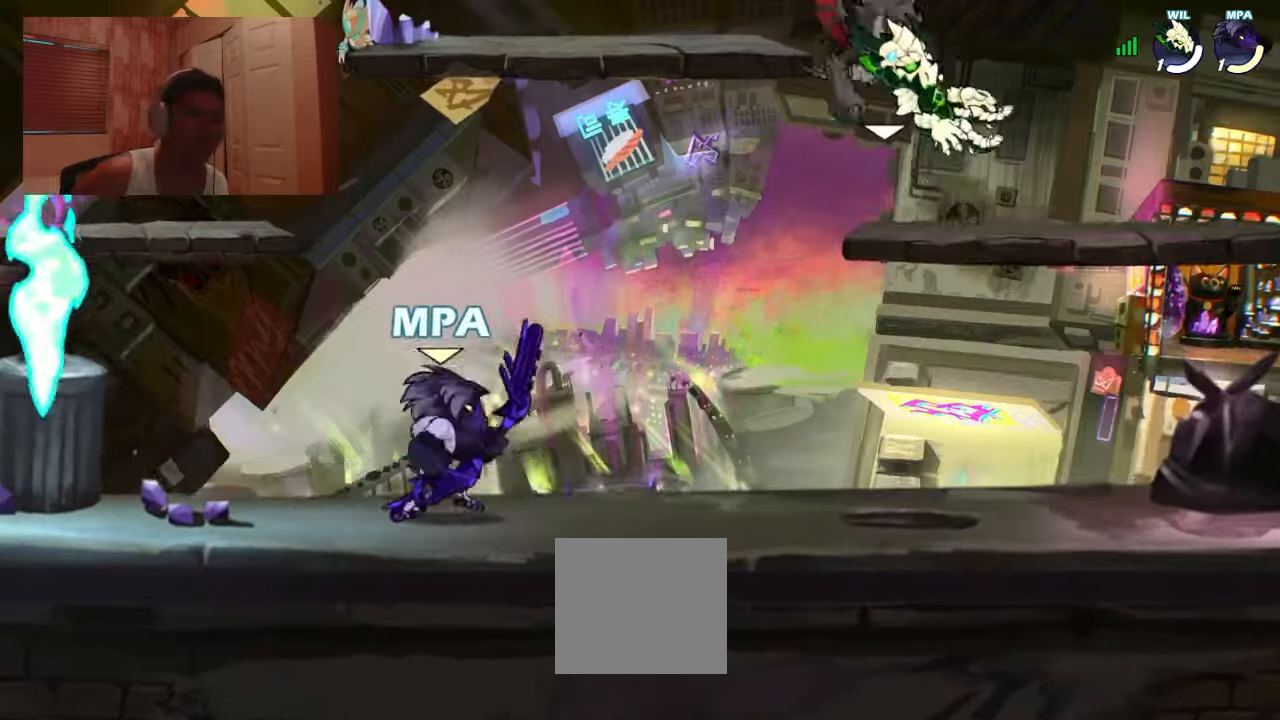
{"dt_ms": 500, "buttons": [], "events": [[166, "CIRCLE", "down"], [166, "DPAD_UP", "down"], [200, "DPAD_LEFT", "up"], [233, "L2", "down"], [266, "CIRCLE", "up"], [300, "DPAD_UP", "up"], [333, "L2", "up"]]}
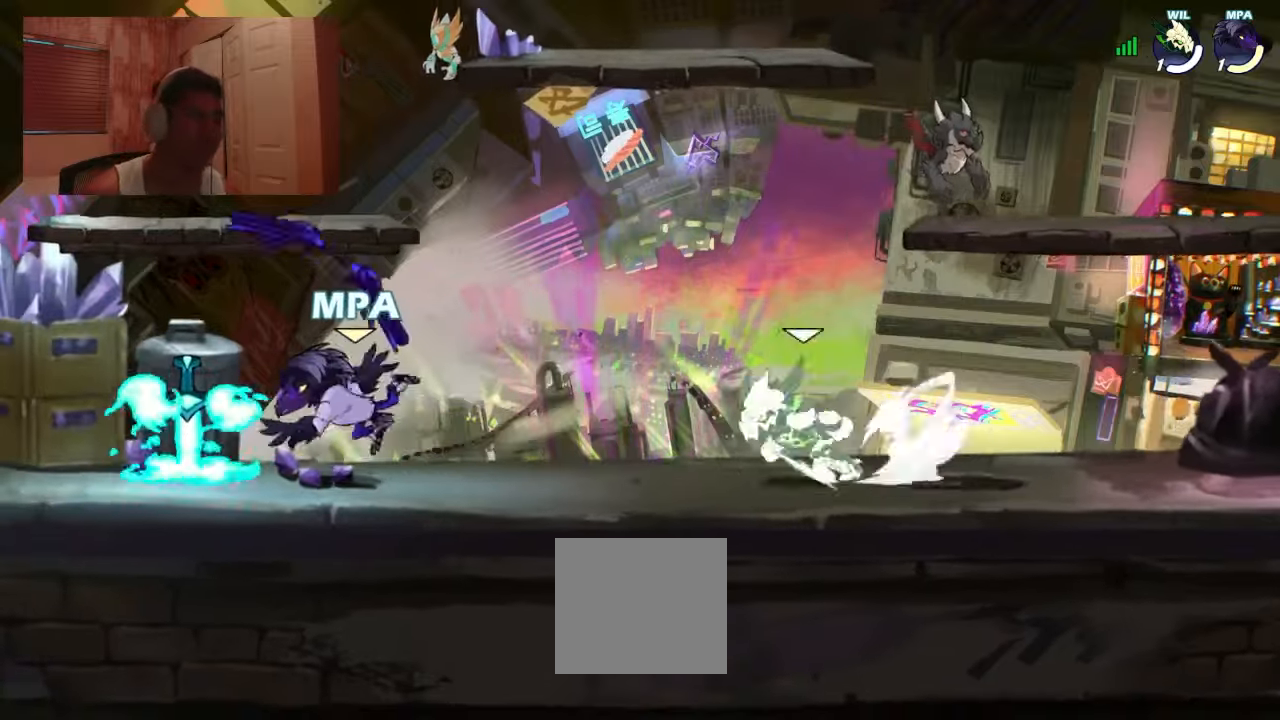
{"dt_ms": 500, "buttons": ["CROSS", "DPAD_RIGHT"], "events": [[33, "DPAD_LEFT", "down"], [200, "CIRCLE", "down"], [266, "CIRCLE", "up"], [266, "DPAD_LEFT", "up"], [300, "DPAD_RIGHT", "down"], [500, "CROSS", "down"]]}
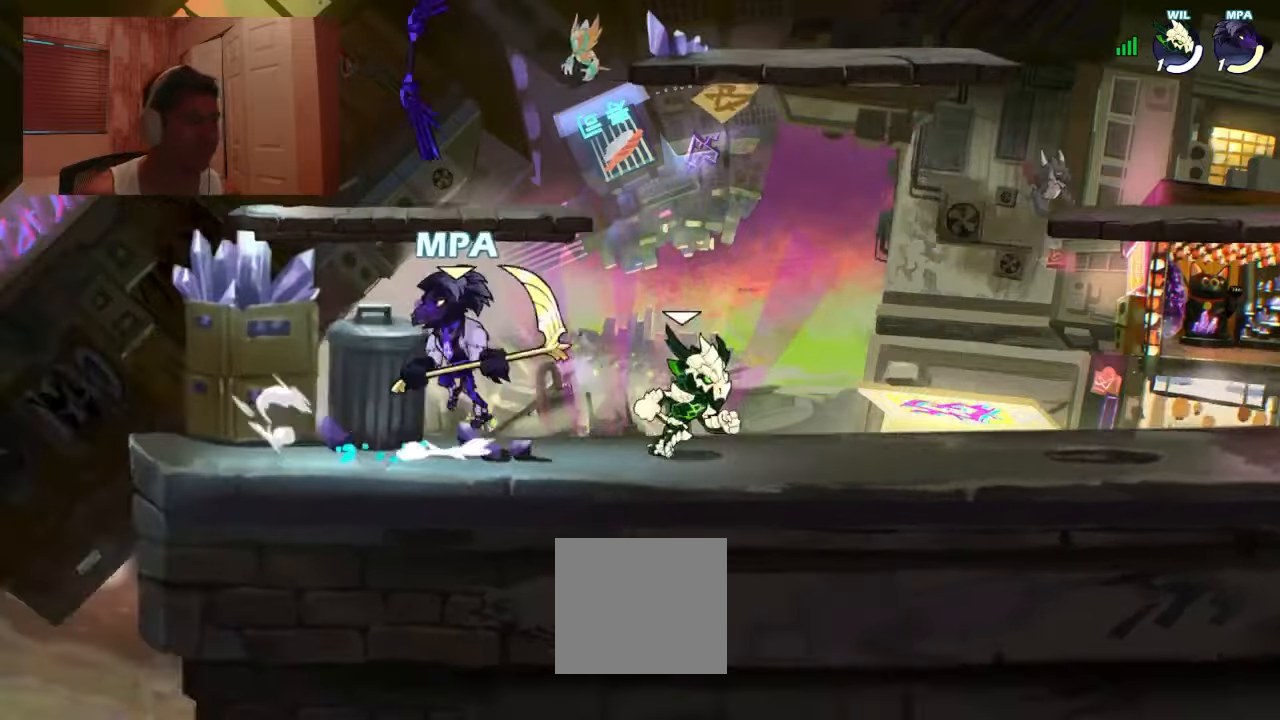
{"dt_ms": 500, "buttons": ["DPAD_DOWN", "DPAD_RIGHT"], "events": [[100, "CROSS", "up"], [300, "CROSS", "down"], [366, "CROSS", "up"], [500, "DPAD_DOWN", "down"]]}
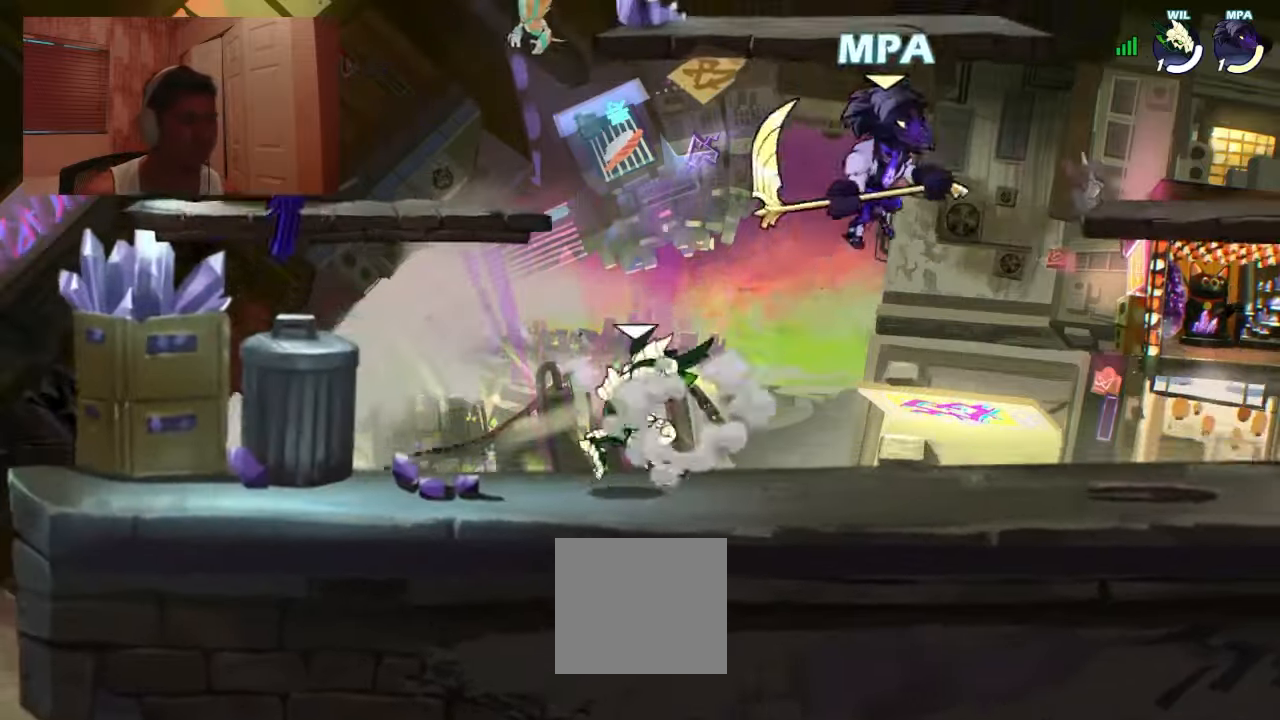
{"dt_ms": 500, "buttons": ["DPAD_DOWN"], "events": [[200, "CROSS", "down"], [233, "DPAD_DOWN", "up"], [233, "DPAD_RIGHT", "up"], [266, "DPAD_LEFT", "down"], [366, "CROSS", "up"], [433, "DPAD_DOWN", "down"], [466, "DPAD_LEFT", "up"]]}
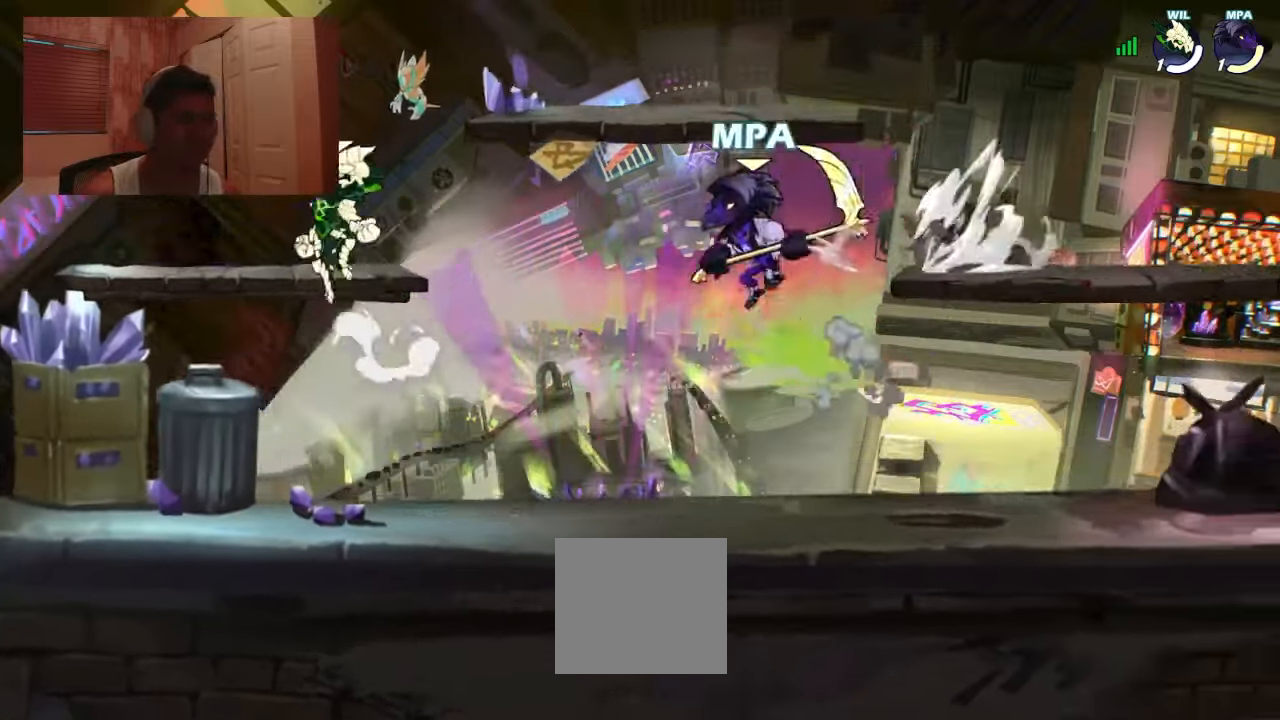
{"dt_ms": 500, "buttons": ["CROSS", "SQUARE", "DPAD_LEFT"], "events": [[33, "DPAD_RIGHT", "down"], [166, "DPAD_DOWN", "up"], [233, "CROSS", "down"], [266, "DPAD_DOWN", "down"], [333, "CROSS", "up"], [333, "DPAD_RIGHT", "up"], [400, "DPAD_DOWN", "up"], [400, "DPAD_LEFT", "down"], [466, "CROSS", "down"], [500, "SQUARE", "down"]]}
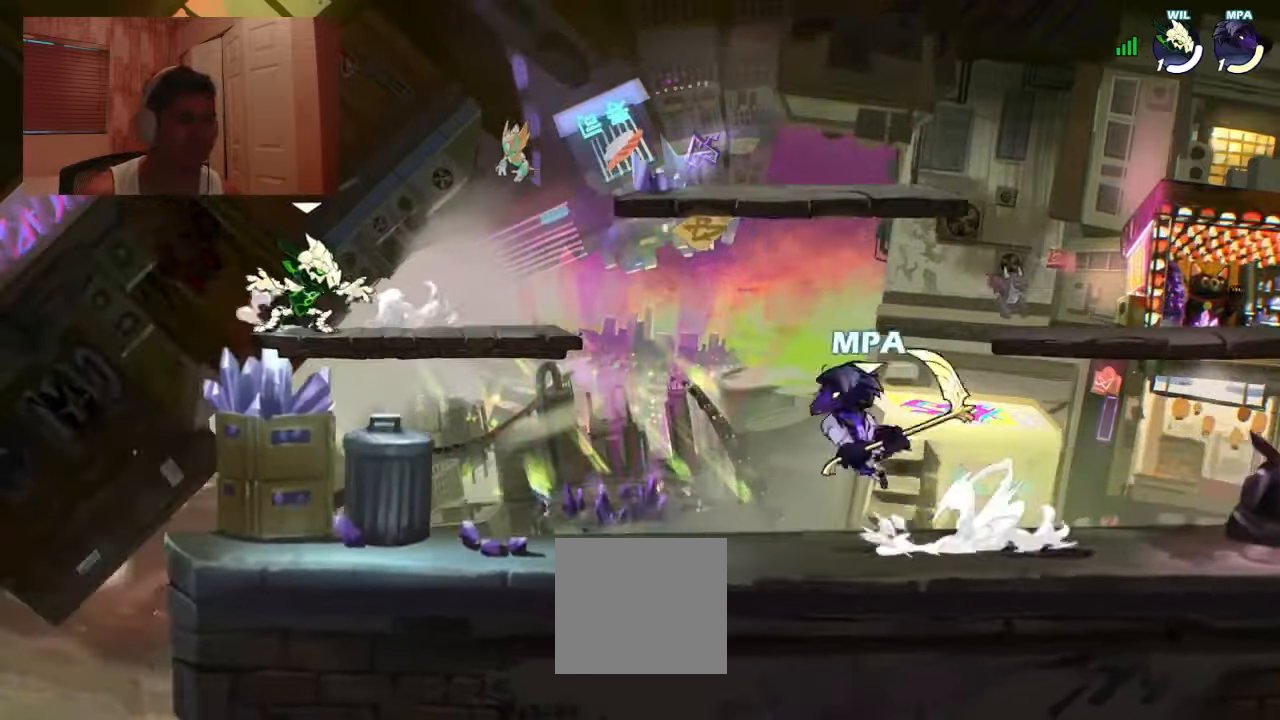
{"dt_ms": 500, "buttons": ["DPAD_LEFT"], "events": [[33, "CROSS", "up"], [100, "SQUARE", "up"]]}
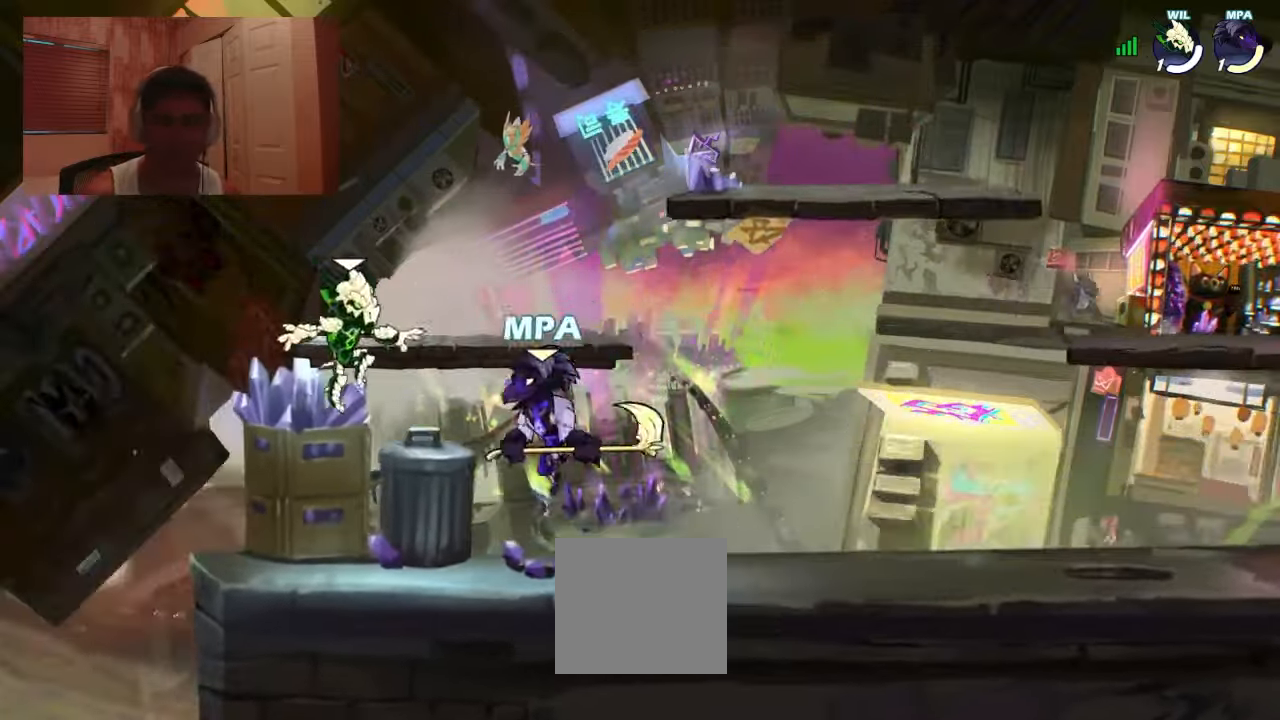
{"dt_ms": 500, "buttons": [], "events": [[66, "DPAD_LEFT", "up"], [133, "DPAD_RIGHT", "down"], [333, "CROSS", "down"], [366, "CROSS", "up"], [466, "DPAD_RIGHT", "up"]]}
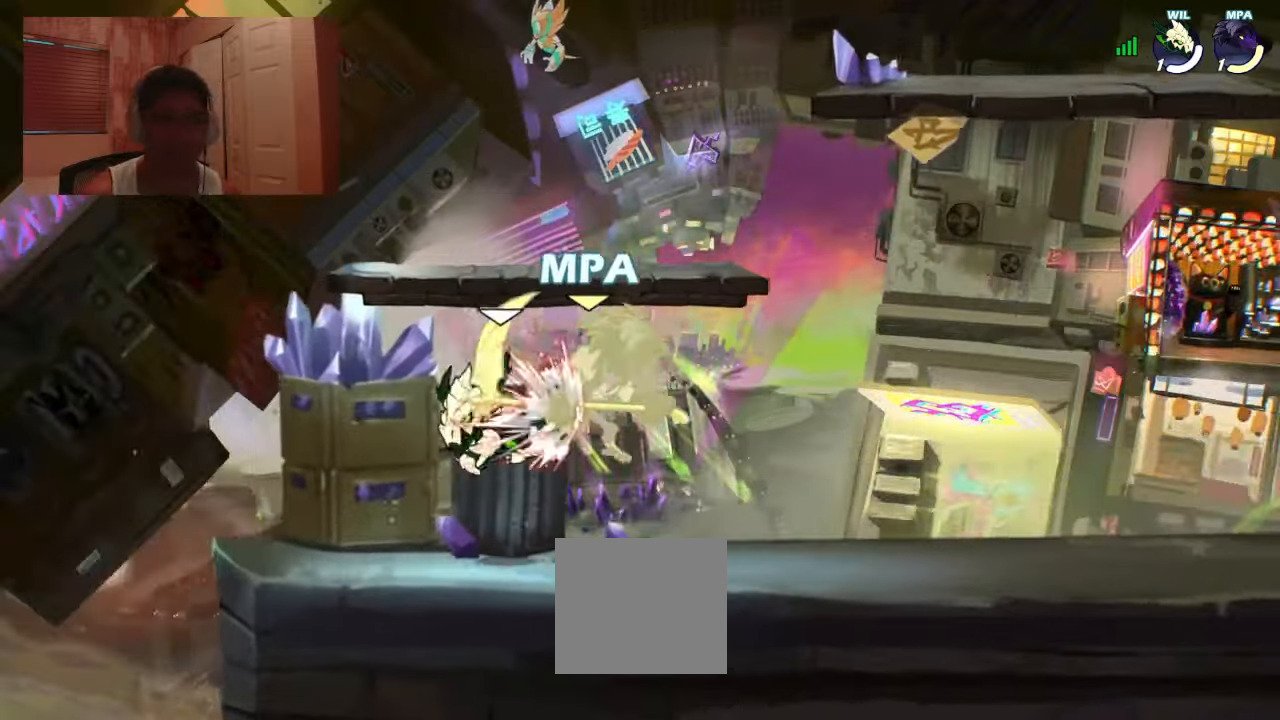
{"dt_ms": 500, "buttons": ["DPAD_RIGHT"], "events": [[33, "DPAD_LEFT", "down"], [66, "DPAD_UP", "down"], [133, "DPAD_LEFT", "up"], [133, "DPAD_UP", "up"], [233, "DPAD_RIGHT", "down"], [400, "DPAD_RIGHT", "up"], [466, "DPAD_RIGHT", "down"]]}
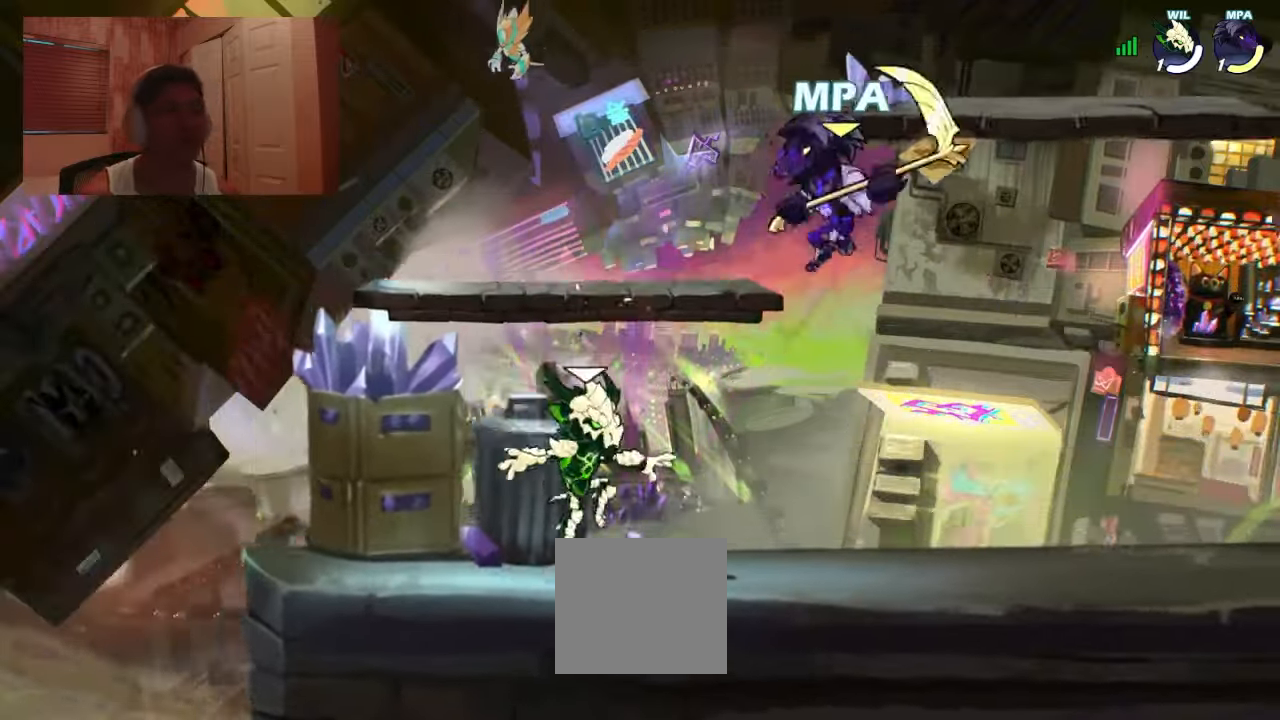
{"dt_ms": 500, "buttons": ["DPAD_LEFT"], "events": [[66, "L1", "down"], [133, "L1", "up"], [233, "DPAD_DOWN", "down"], [266, "DPAD_RIGHT", "up"], [300, "CROSS", "down"], [300, "DPAD_LEFT", "down"], [333, "DPAD_DOWN", "up"], [400, "CROSS", "up"]]}
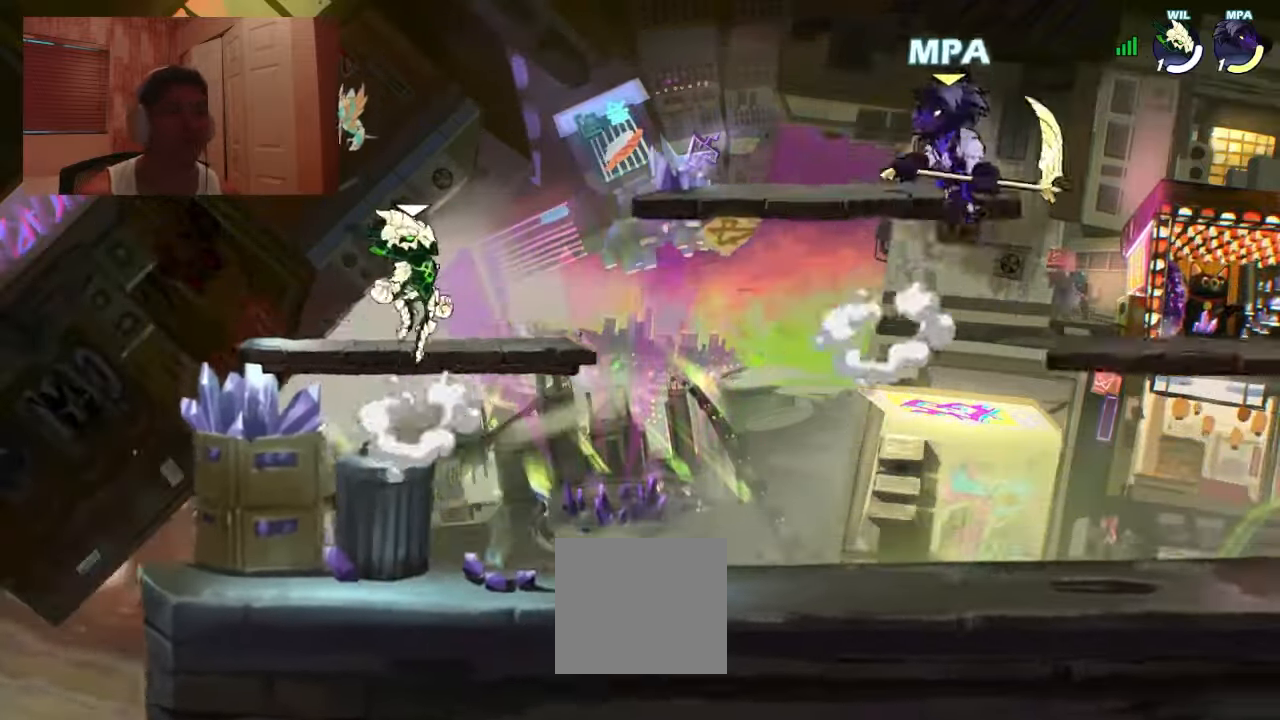
{"dt_ms": 500, "buttons": ["DPAD_DOWN", "DPAD_RIGHT"], "events": [[66, "DPAD_DOWN", "down"], [66, "DPAD_LEFT", "up"], [100, "DPAD_RIGHT", "down"], [267, "DPAD_RIGHT", "up"], [300, "DPAD_DOWN", "up"], [333, "DPAD_DOWN", "down"], [367, "DPAD_RIGHT", "down"]]}
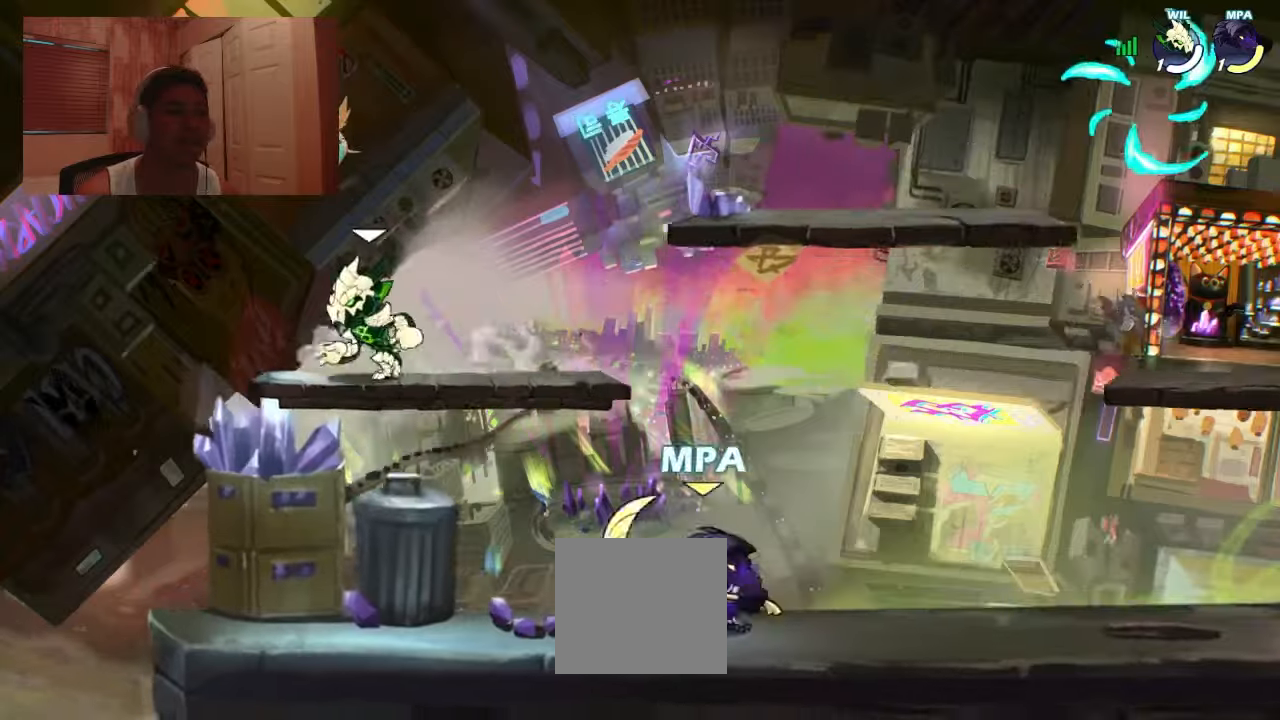
{"dt_ms": 1000, "buttons": ["DPAD_DOWN", "DPAD_RIGHT"]}
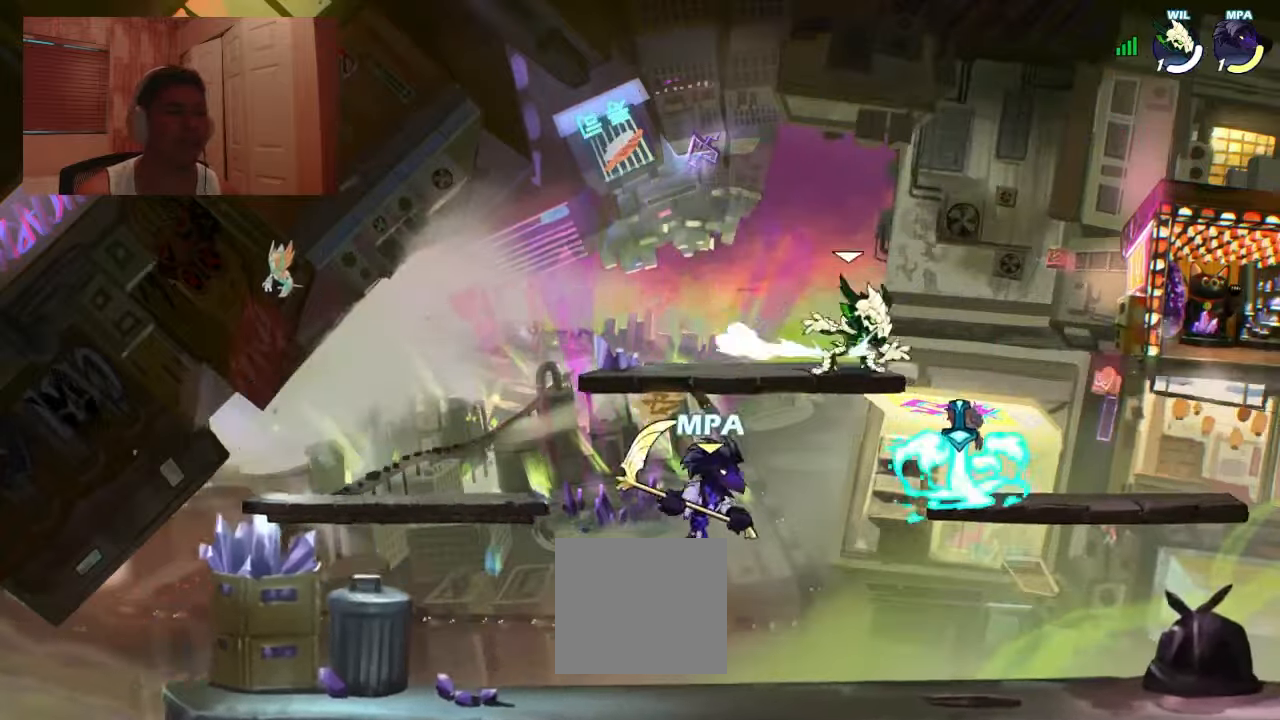
{"dt_ms": 500, "buttons": ["DPAD_RIGHT"], "events": [[100, "DPAD_DOWN", "up"], [167, "CROSS", "down"], [200, "R2", "down"], [267, "CROSS", "up"], [300, "R2", "up"]]}
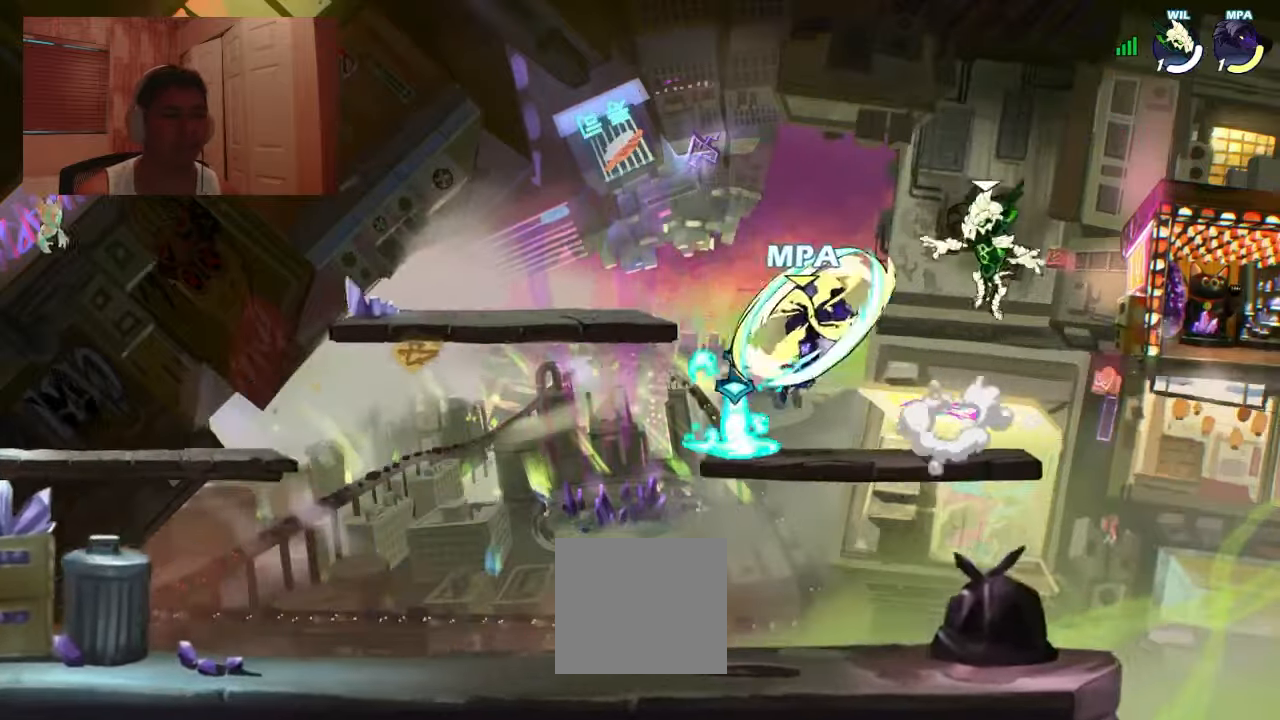
{"dt_ms": 500, "buttons": ["SQUARE", "DPAD_DOWN", "DPAD_LEFT"], "events": [[200, "DPAD_RIGHT", "up"], [233, "DPAD_LEFT", "down"], [367, "DPAD_DOWN", "down"], [433, "SQUARE", "down"]]}
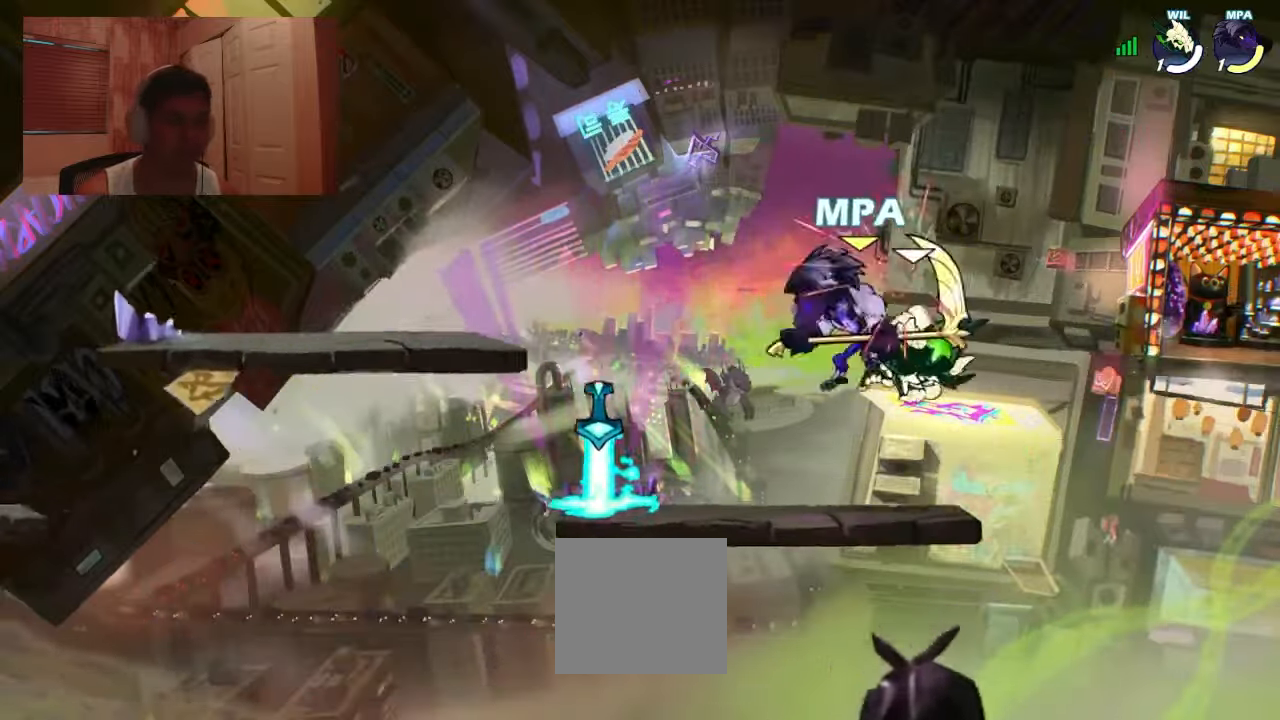
{"dt_ms": 500, "buttons": [], "events": [[33, "DPAD_LEFT", "up"], [33, "SQUARE", "up"], [67, "DPAD_DOWN", "up"], [67, "DPAD_RIGHT", "down"], [167, "DPAD_RIGHT", "up"]]}
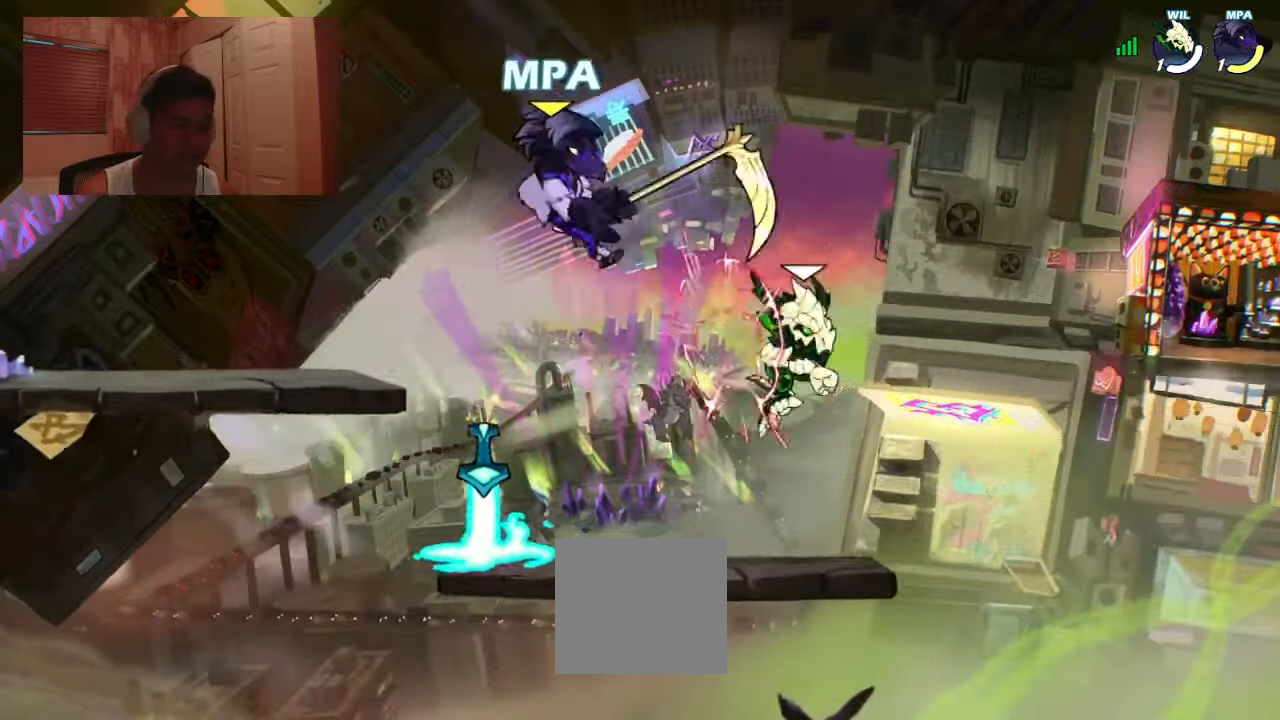
{"dt_ms": 500, "buttons": ["DPAD_DOWN", "DPAD_RIGHT"], "events": [[67, "DPAD_DOWN", "down"], [100, "DPAD_LEFT", "down"], [200, "DPAD_LEFT", "up"], [233, "DPAD_RIGHT", "down"], [233, "SQUARE", "down"], [400, "SQUARE", "up"]]}